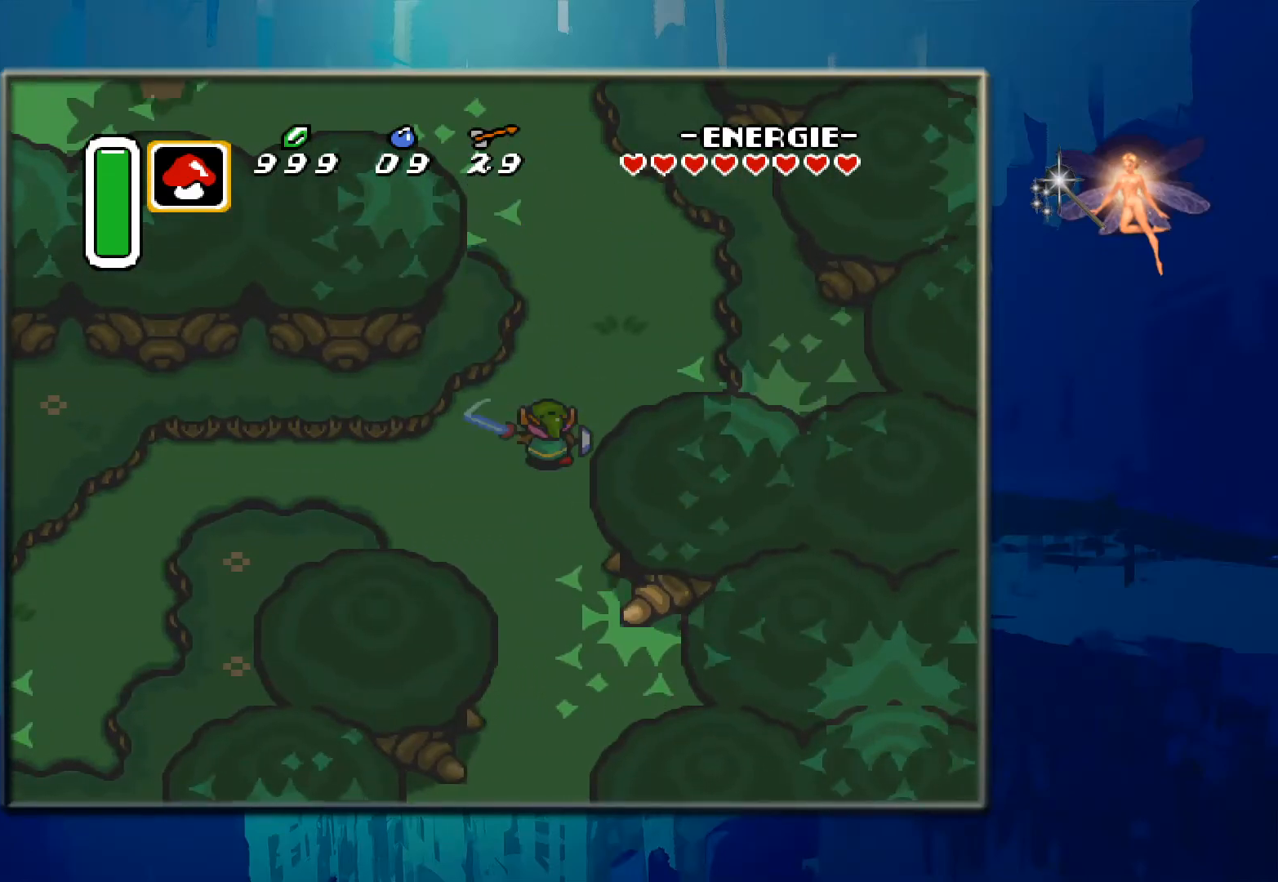
Gameplay with a controller (Nintendo layout); each line is a JSON object with the inputs held at the frame after it. "events" lists button and stick changes between this image and that frame as [ms after this image, input, new state], when the widget could be followed in between. Not read: L3 R3.
{"buttons": ["DPAD_DOWN"], "events": []}
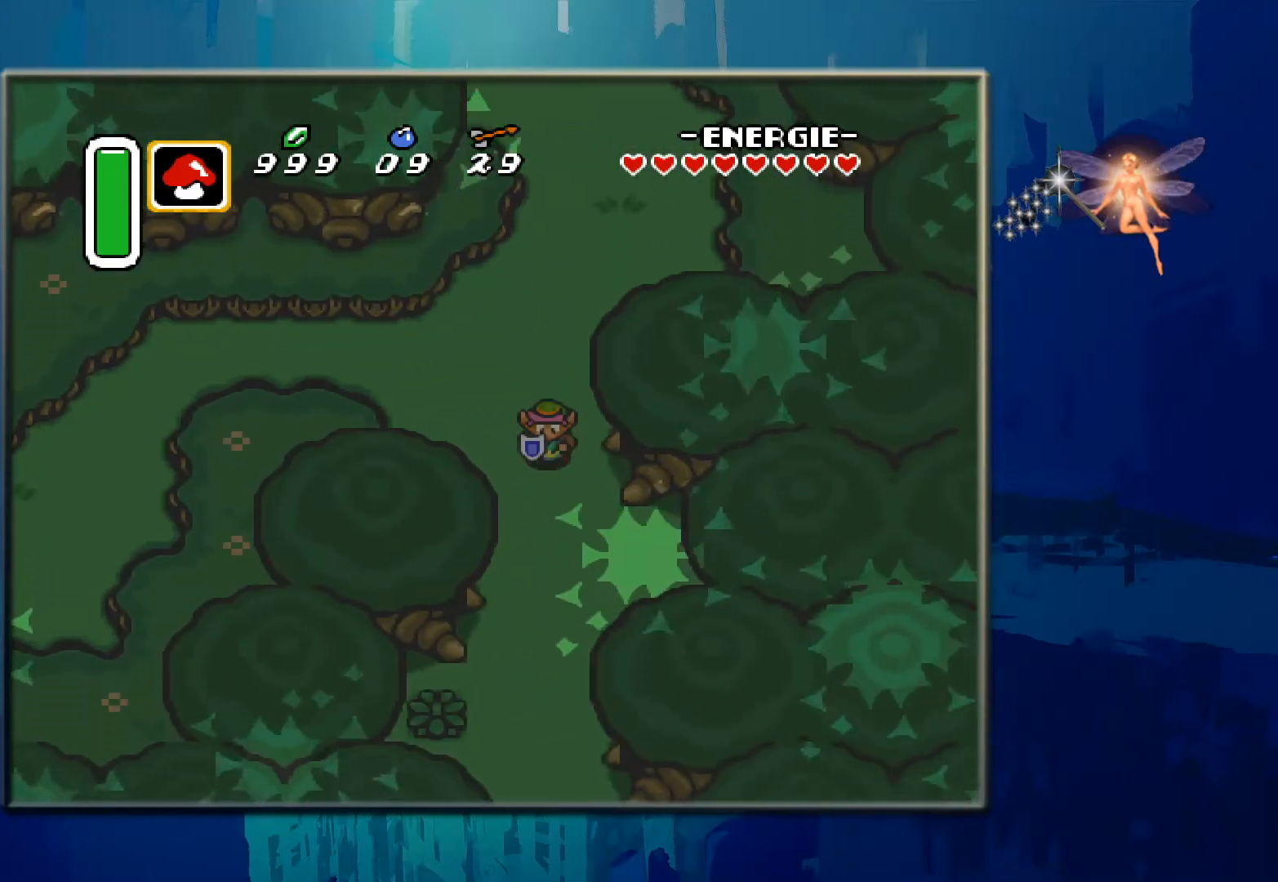
{"buttons": ["DPAD_DOWN"], "events": []}
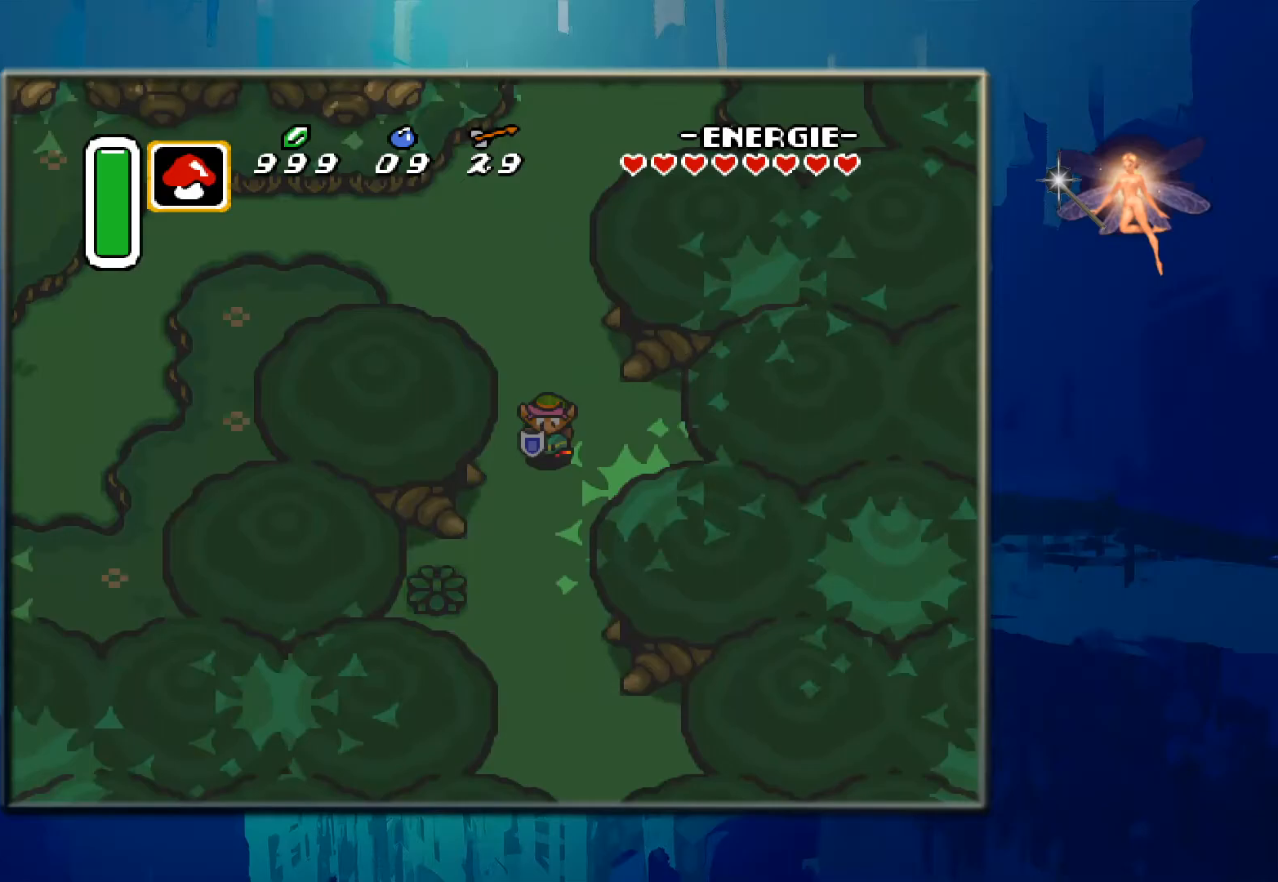
{"buttons": ["DPAD_DOWN"], "events": []}
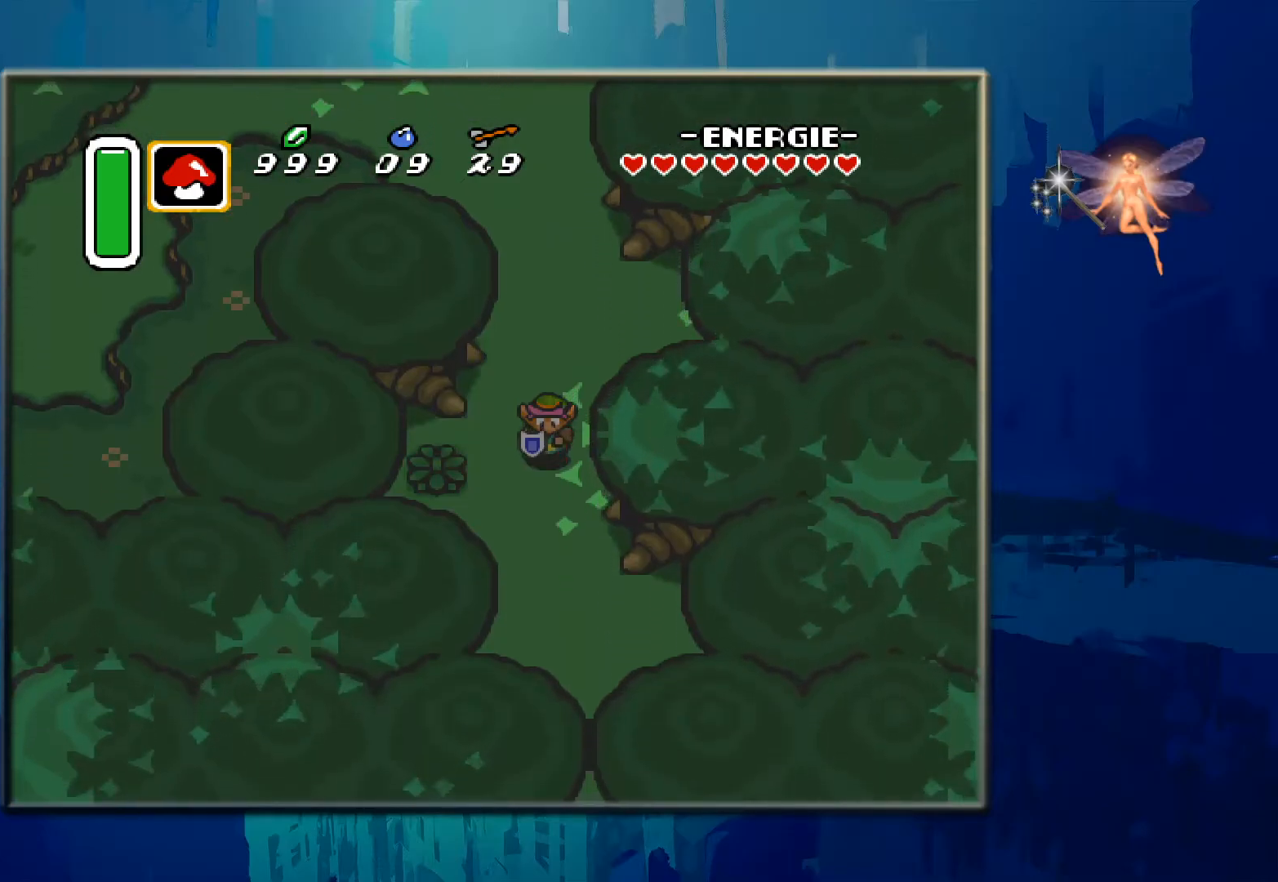
{"buttons": ["B"], "events": [[67, "DPAD_LEFT", "down"], [83, "DPAD_DOWN", "up"], [317, "B", "down"], [417, "DPAD_LEFT", "up"]]}
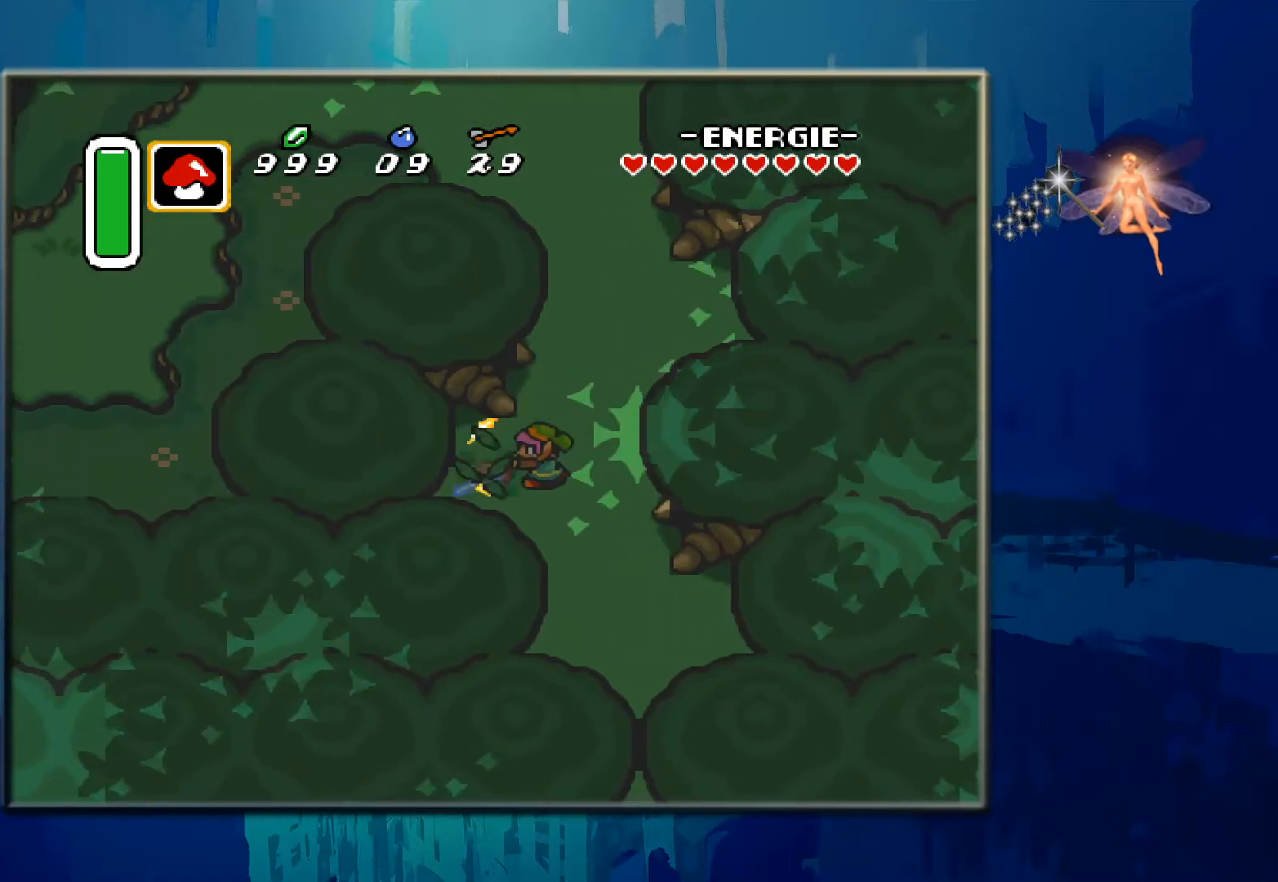
{"buttons": ["DPAD_DOWN", "DPAD_RIGHT"], "events": [[33, "B", "up"], [400, "DPAD_RIGHT", "down"], [433, "DPAD_DOWN", "down"]]}
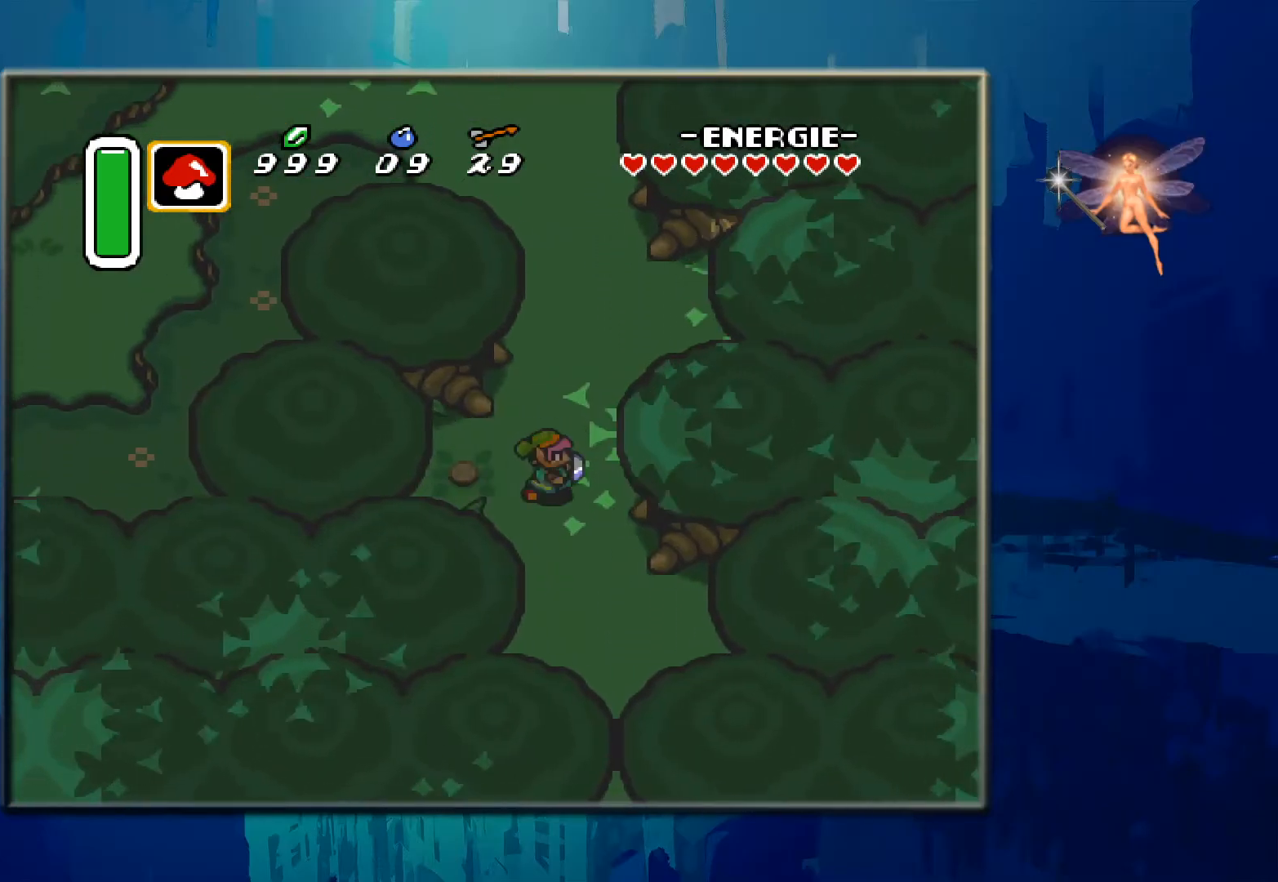
{"buttons": ["DPAD_DOWN"], "events": [[17, "DPAD_RIGHT", "up"], [183, "DPAD_RIGHT", "down"], [283, "DPAD_RIGHT", "up"]]}
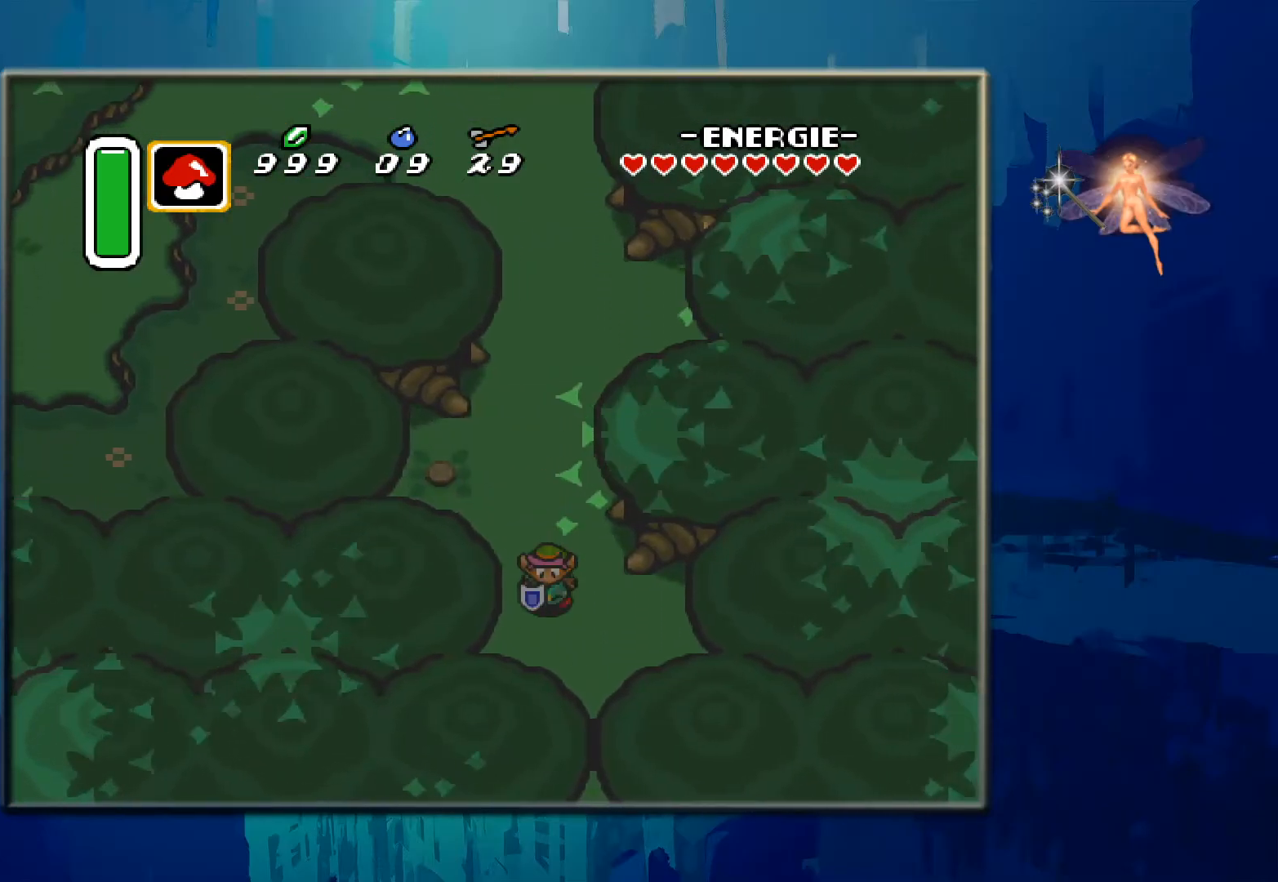
{"buttons": ["DPAD_DOWN", "DPAD_RIGHT"], "events": [[333, "DPAD_RIGHT", "down"]]}
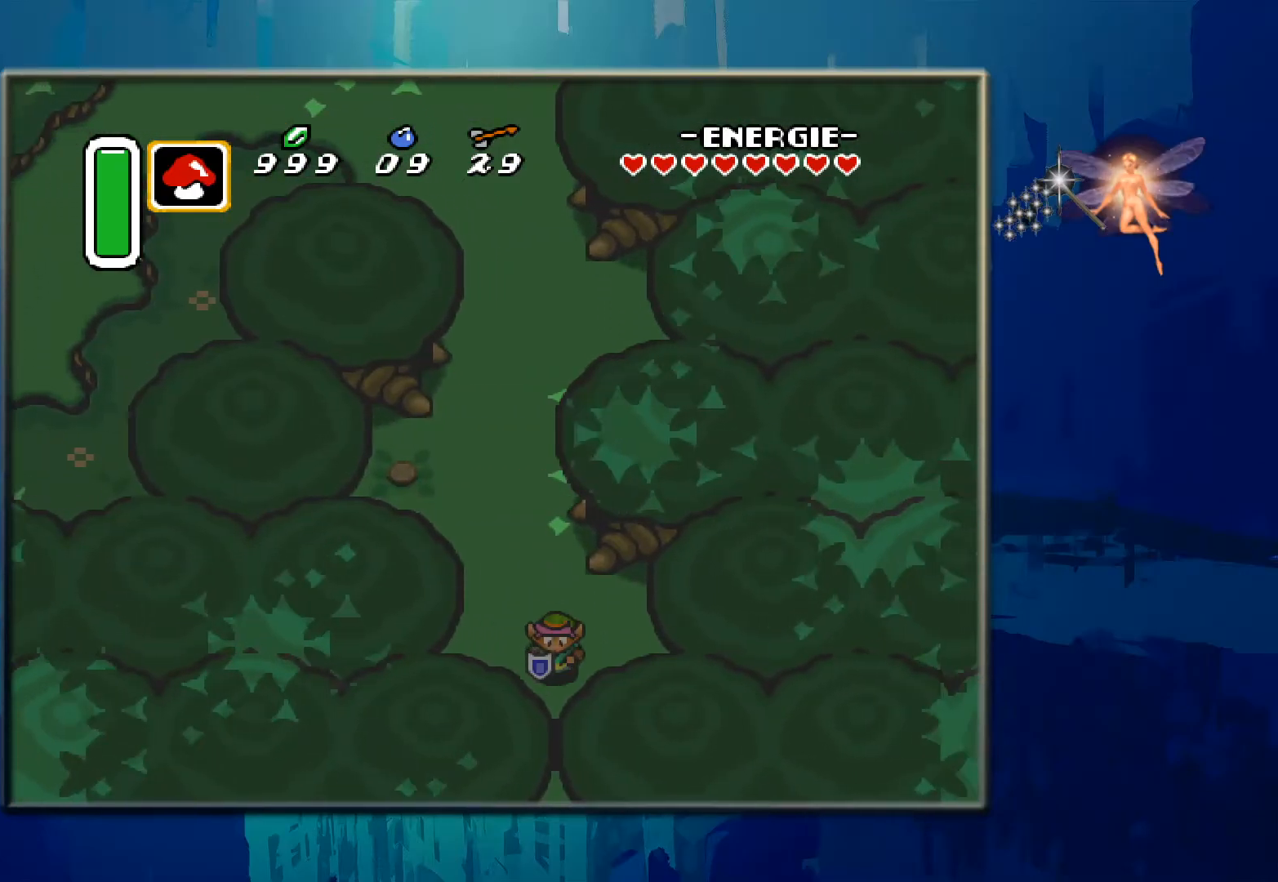
{"buttons": ["DPAD_DOWN"], "events": [[150, "DPAD_RIGHT", "up"]]}
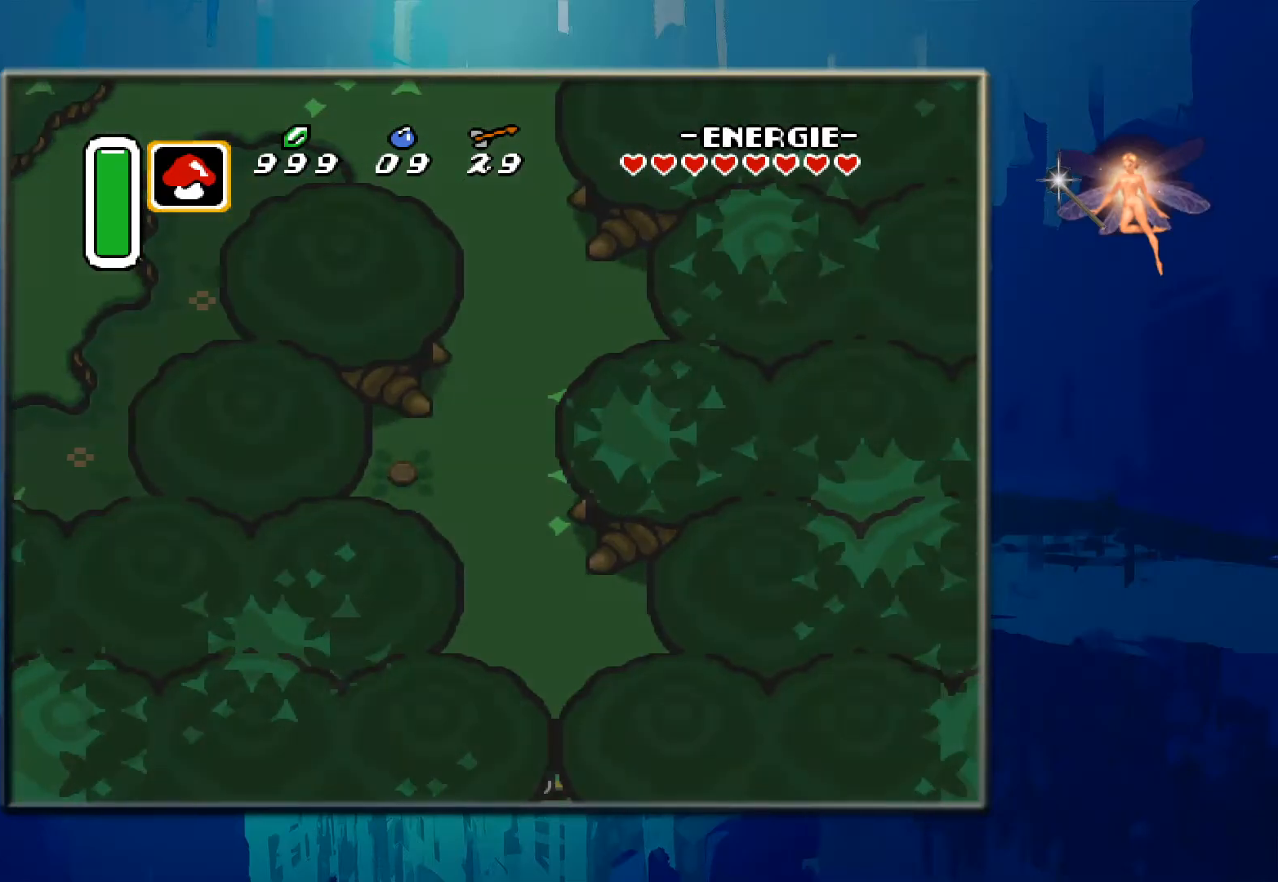
{"buttons": [], "events": [[483, "DPAD_DOWN", "up"]]}
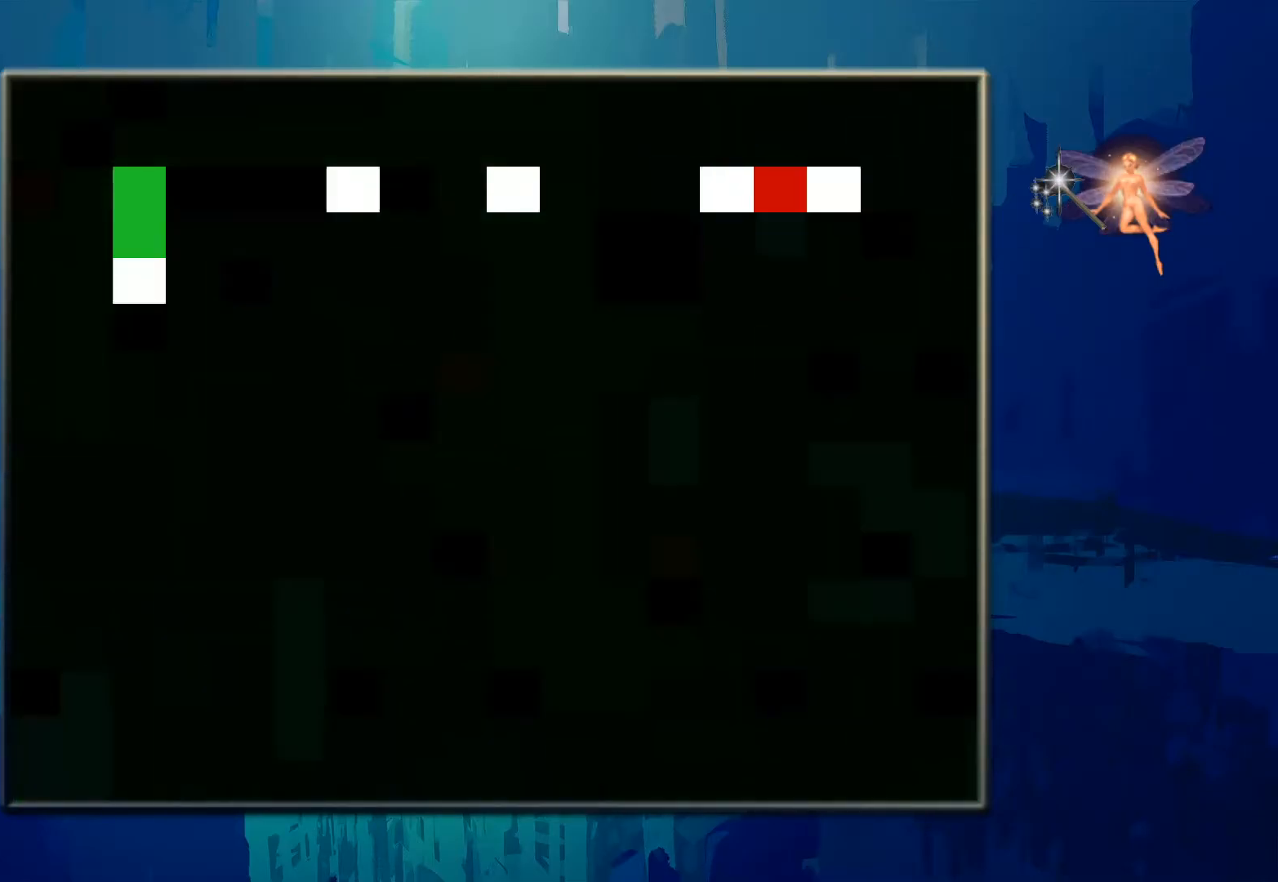
{"buttons": [], "events": []}
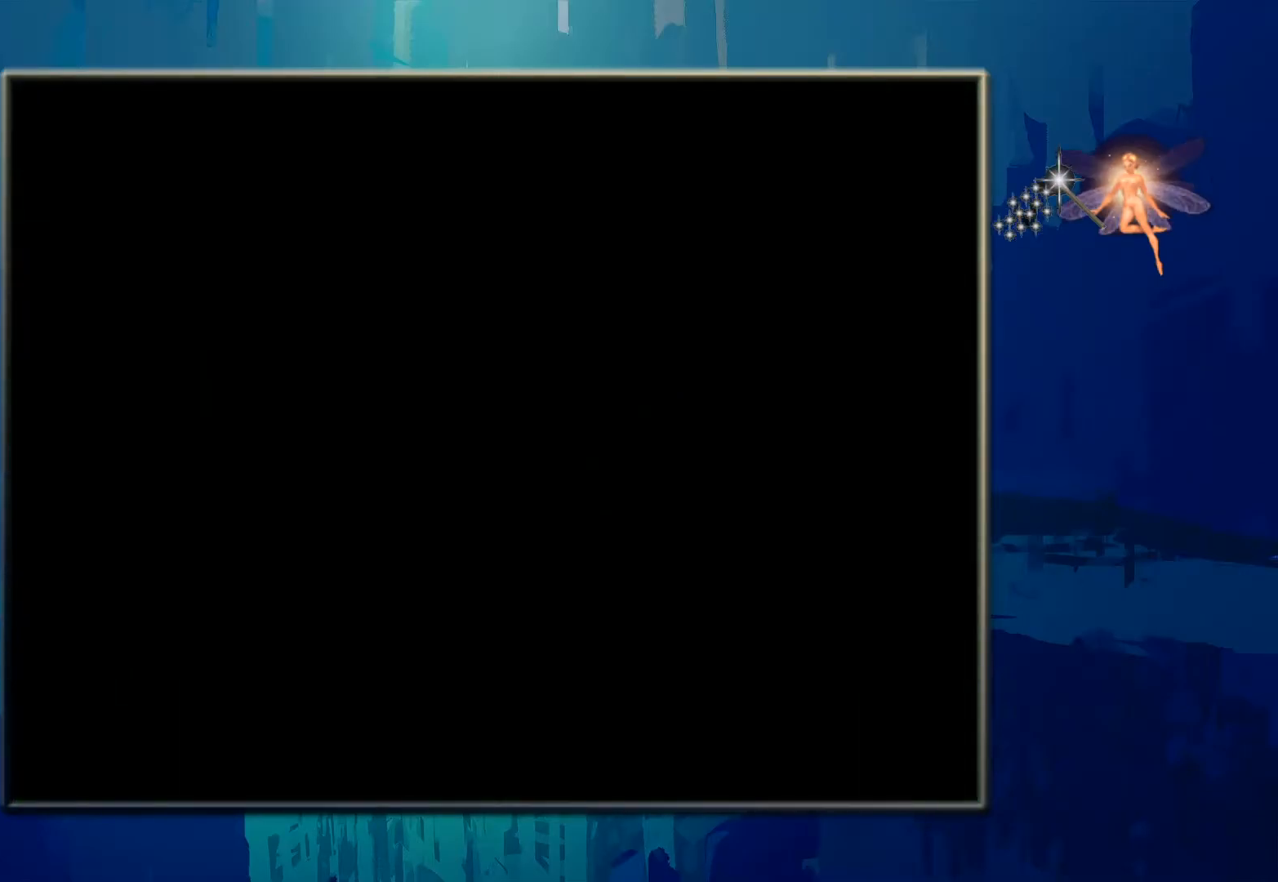
{"buttons": [], "events": []}
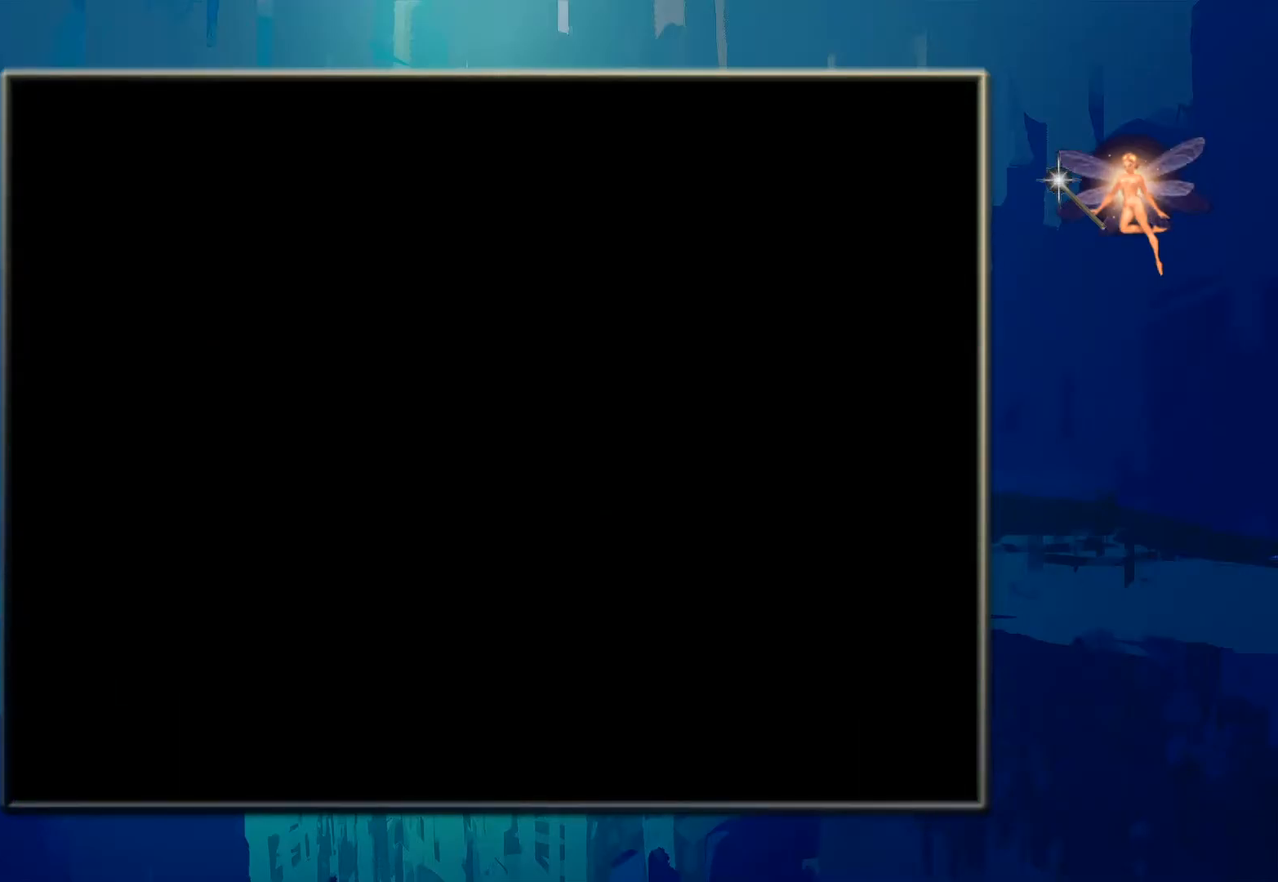
{"buttons": [], "events": []}
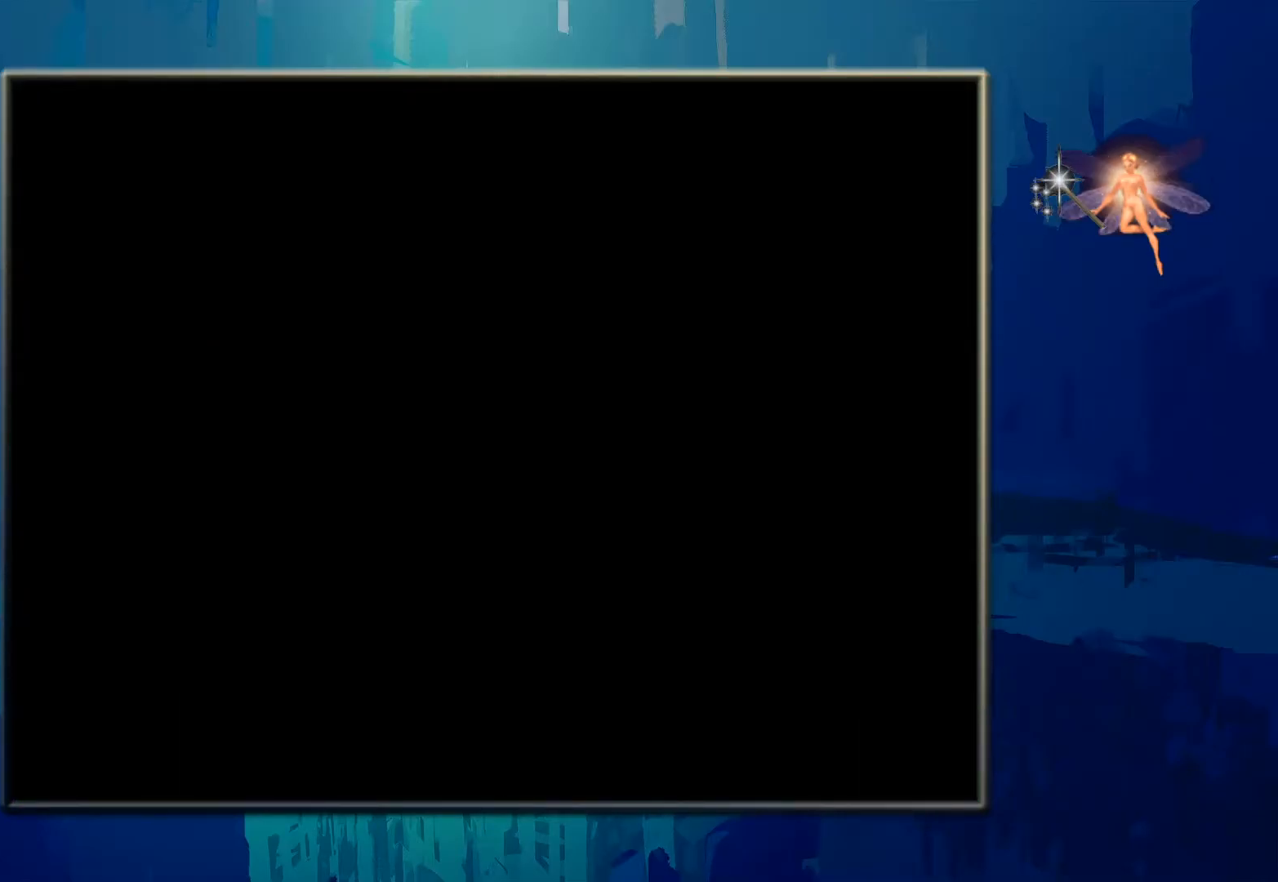
{"buttons": [], "events": []}
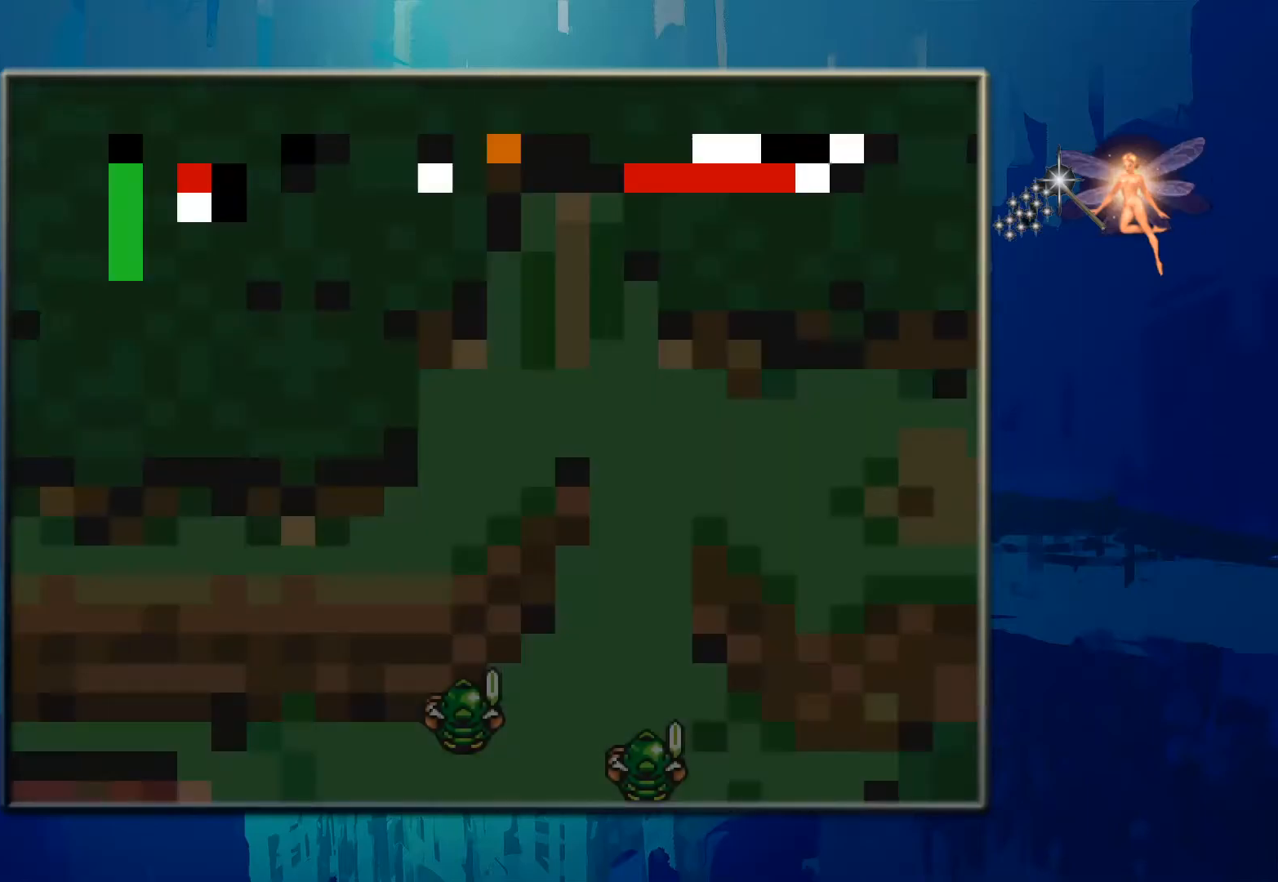
{"buttons": ["DPAD_DOWN"], "events": [[400, "DPAD_DOWN", "down"]]}
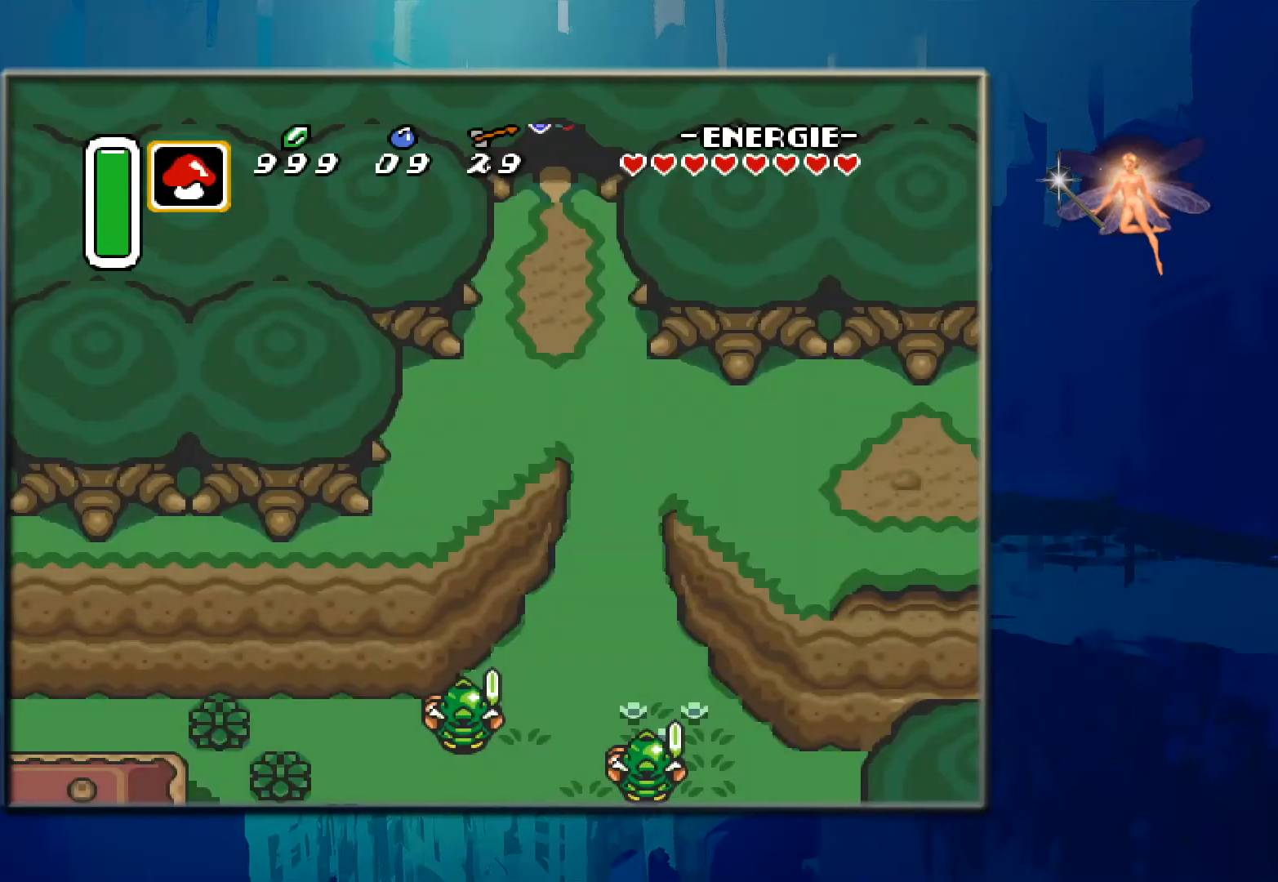
{"buttons": ["B", "DPAD_DOWN"], "events": [[417, "B", "down"]]}
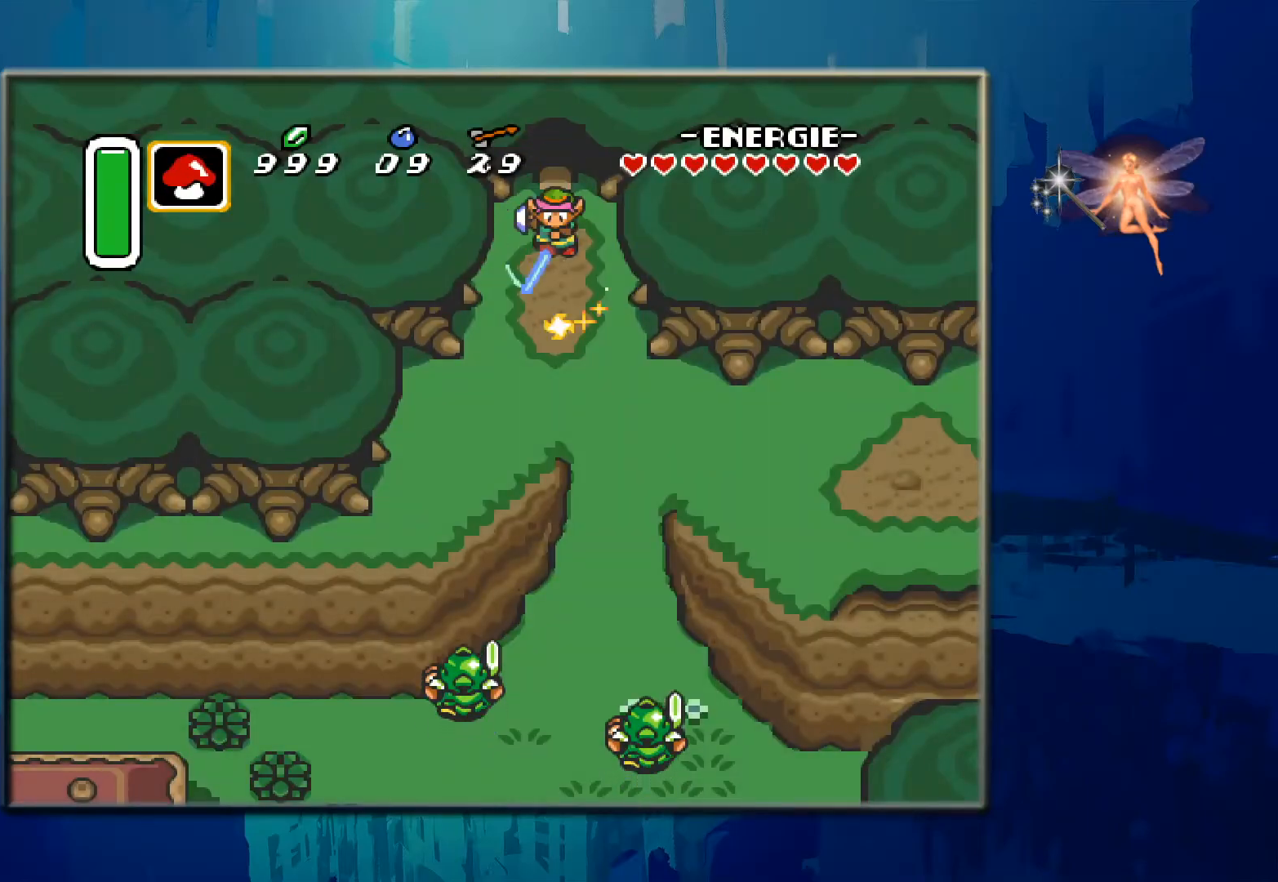
{"buttons": [], "events": [[67, "DPAD_DOWN", "up"], [100, "B", "up"], [183, "B", "down"], [333, "B", "up"]]}
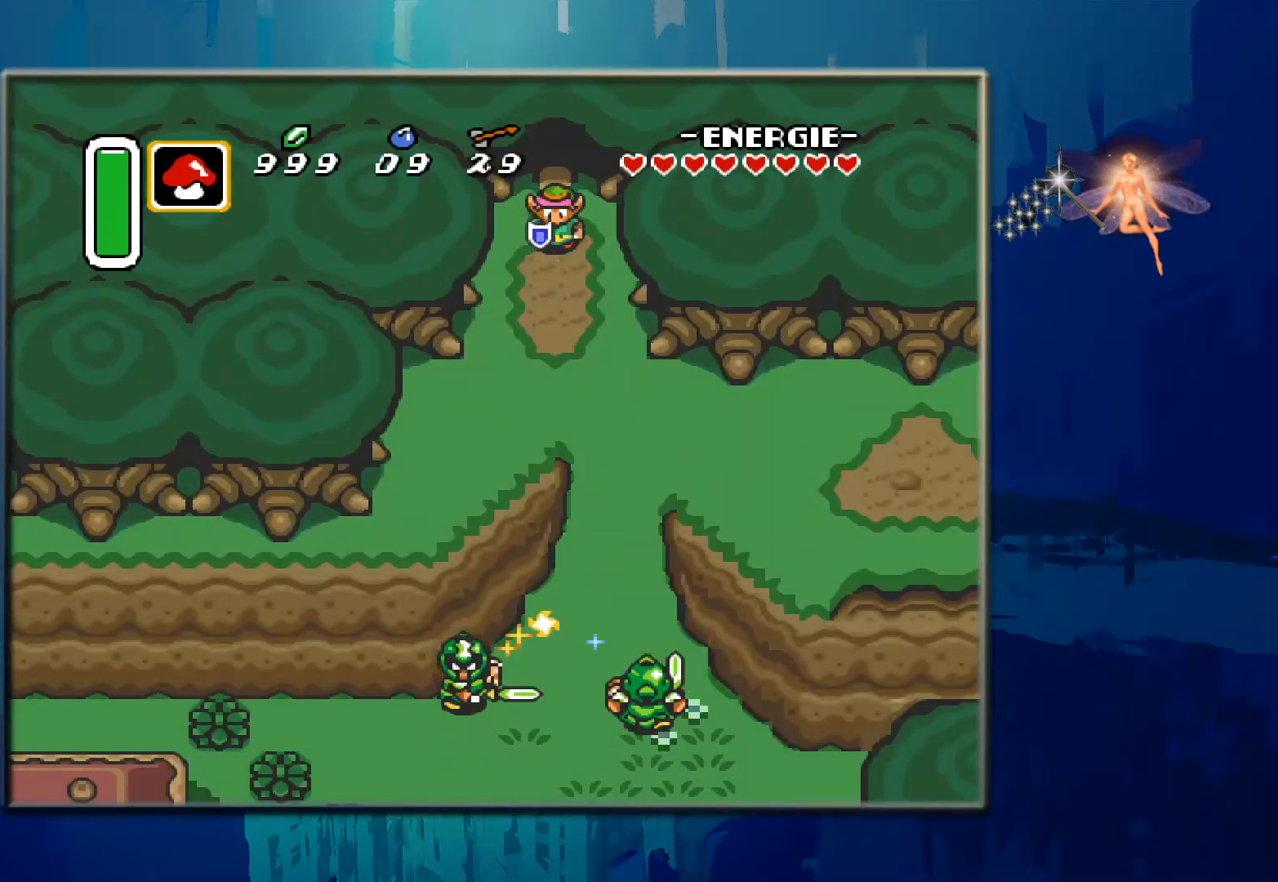
{"buttons": [], "events": [[50, "B", "down"], [233, "B", "up"], [333, "B", "down"], [500, "B", "up"]]}
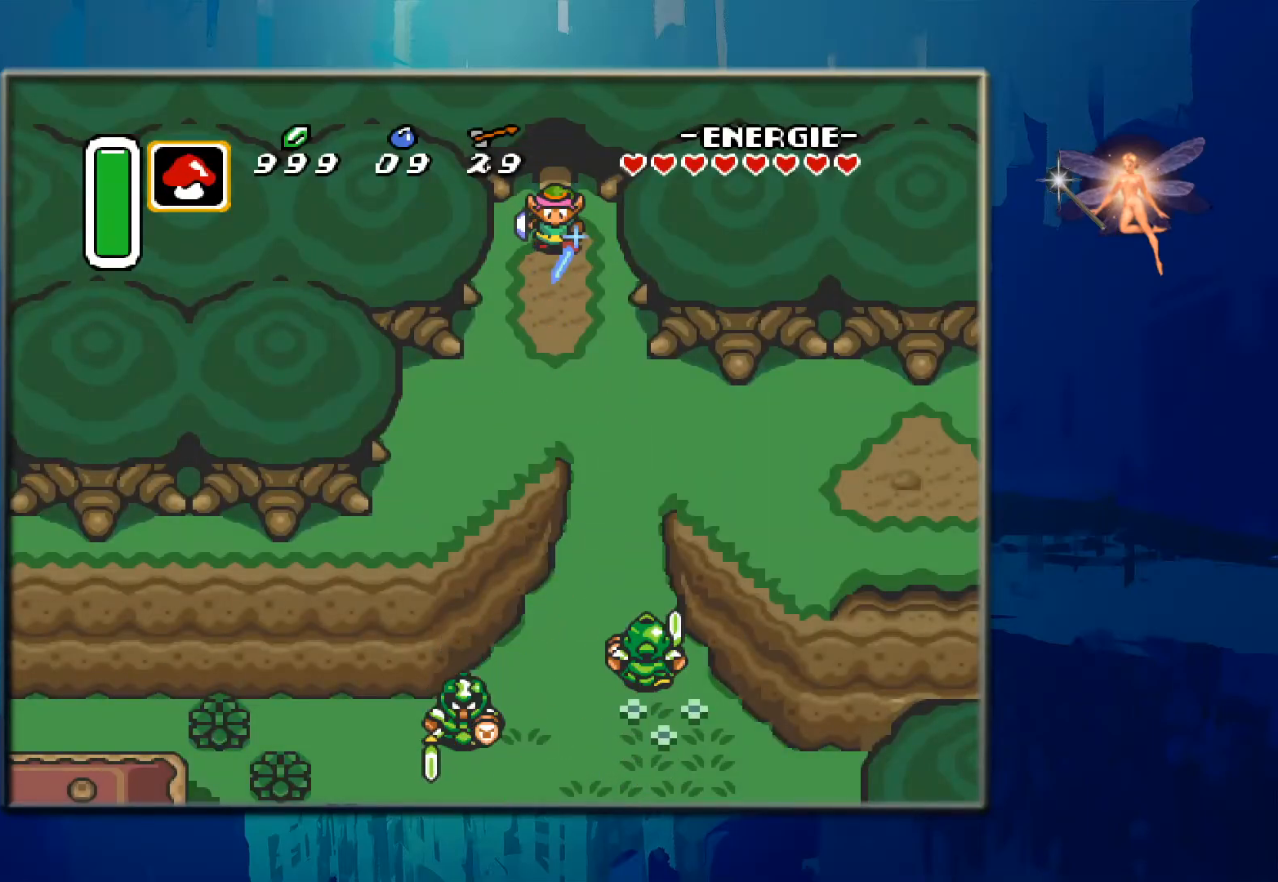
{"buttons": ["DPAD_DOWN"], "events": [[233, "DPAD_RIGHT", "down"], [400, "DPAD_DOWN", "down"], [450, "DPAD_RIGHT", "up"]]}
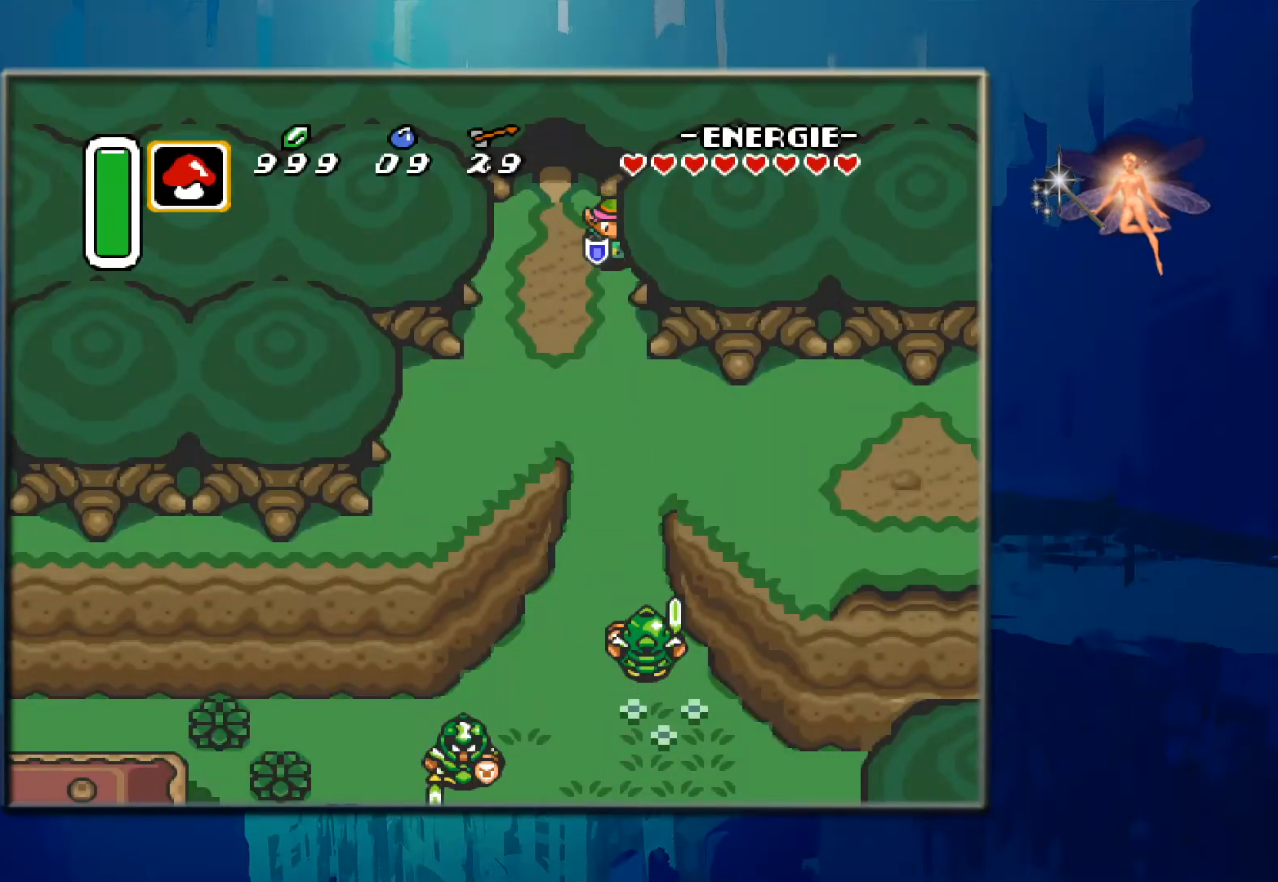
{"buttons": ["B"], "events": [[367, "B", "down"], [400, "DPAD_DOWN", "up"]]}
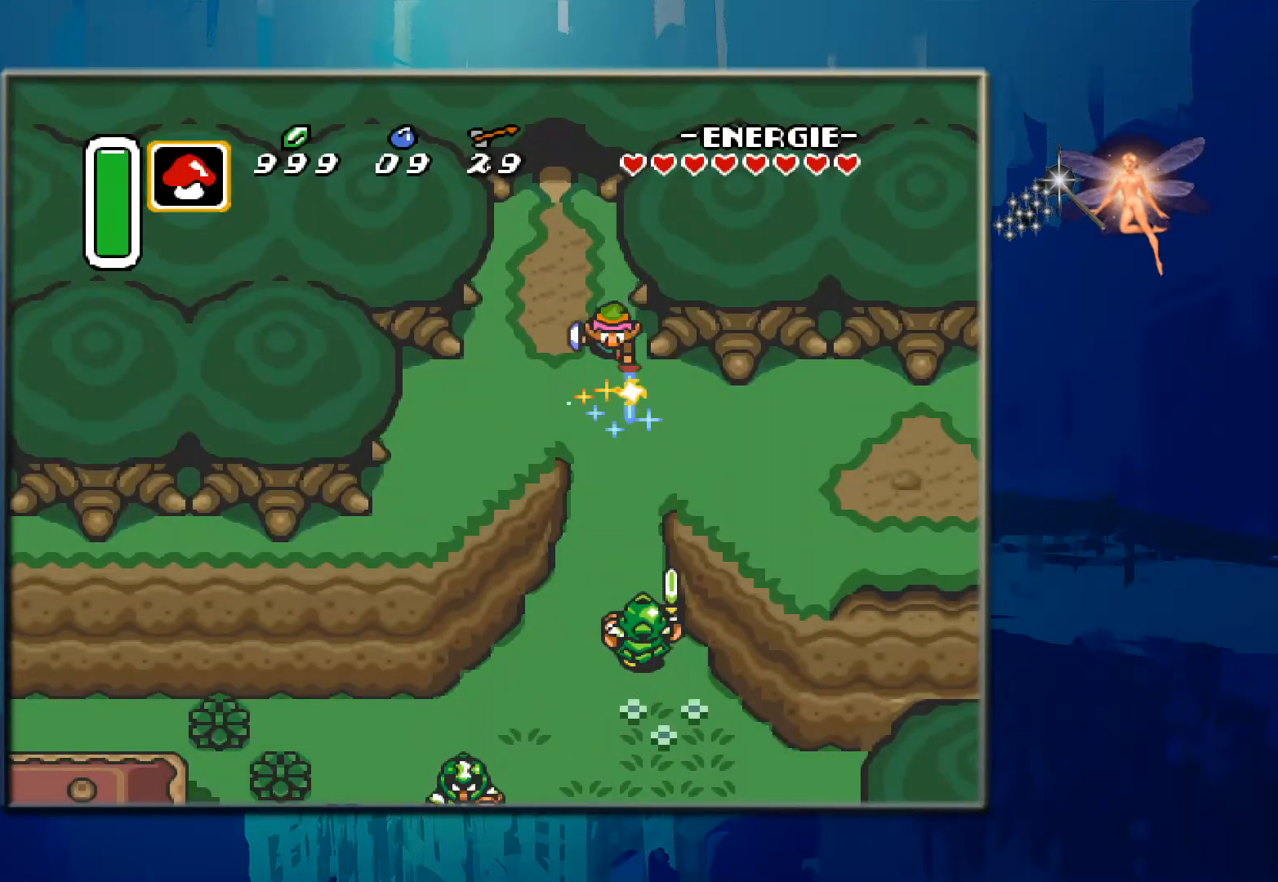
{"buttons": ["B"], "events": [[50, "B", "up"], [150, "B", "down"], [300, "B", "up"], [400, "B", "down"]]}
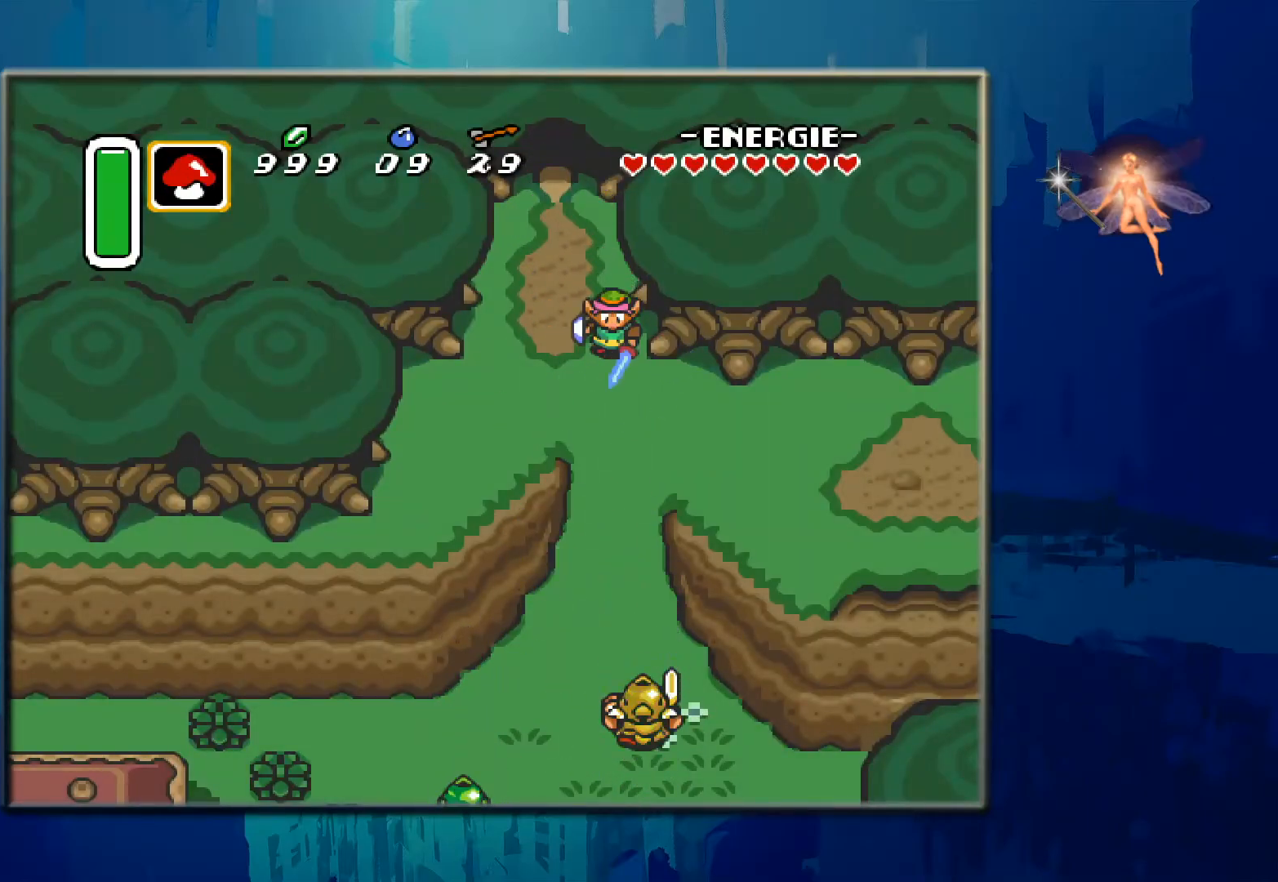
{"buttons": [], "events": [[83, "B", "up"], [183, "B", "down"], [383, "B", "up"]]}
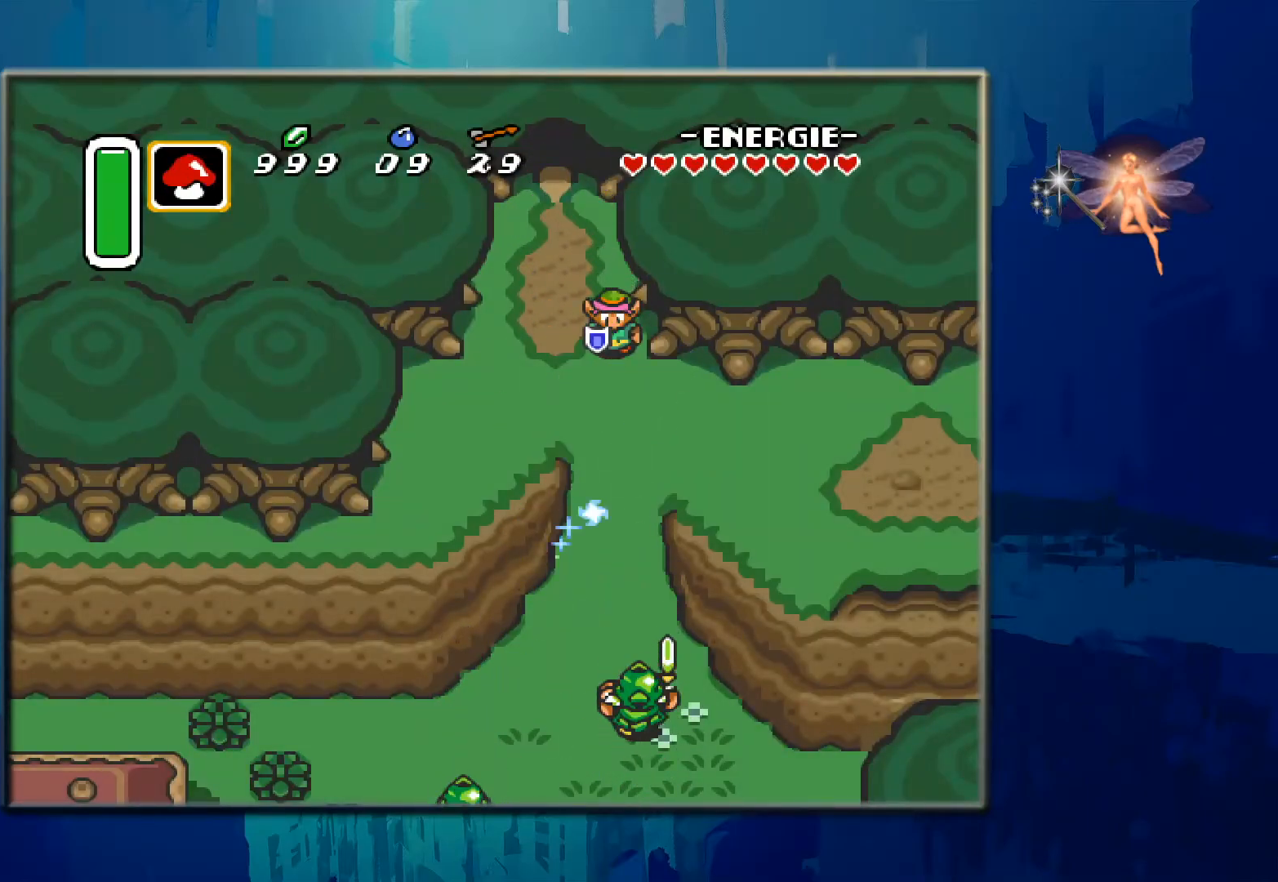
{"buttons": ["B"], "events": [[267, "B", "down"]]}
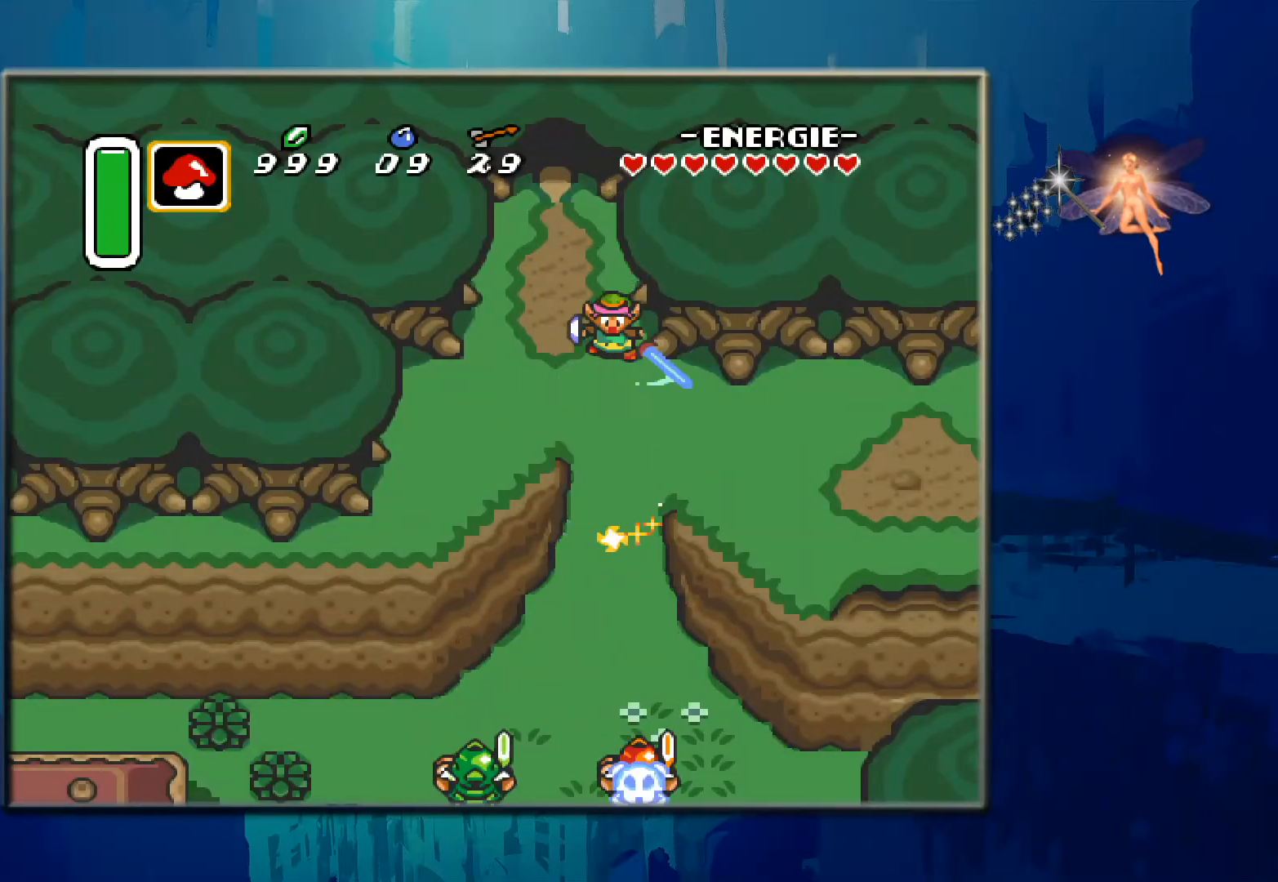
{"buttons": [], "events": [[100, "B", "up"]]}
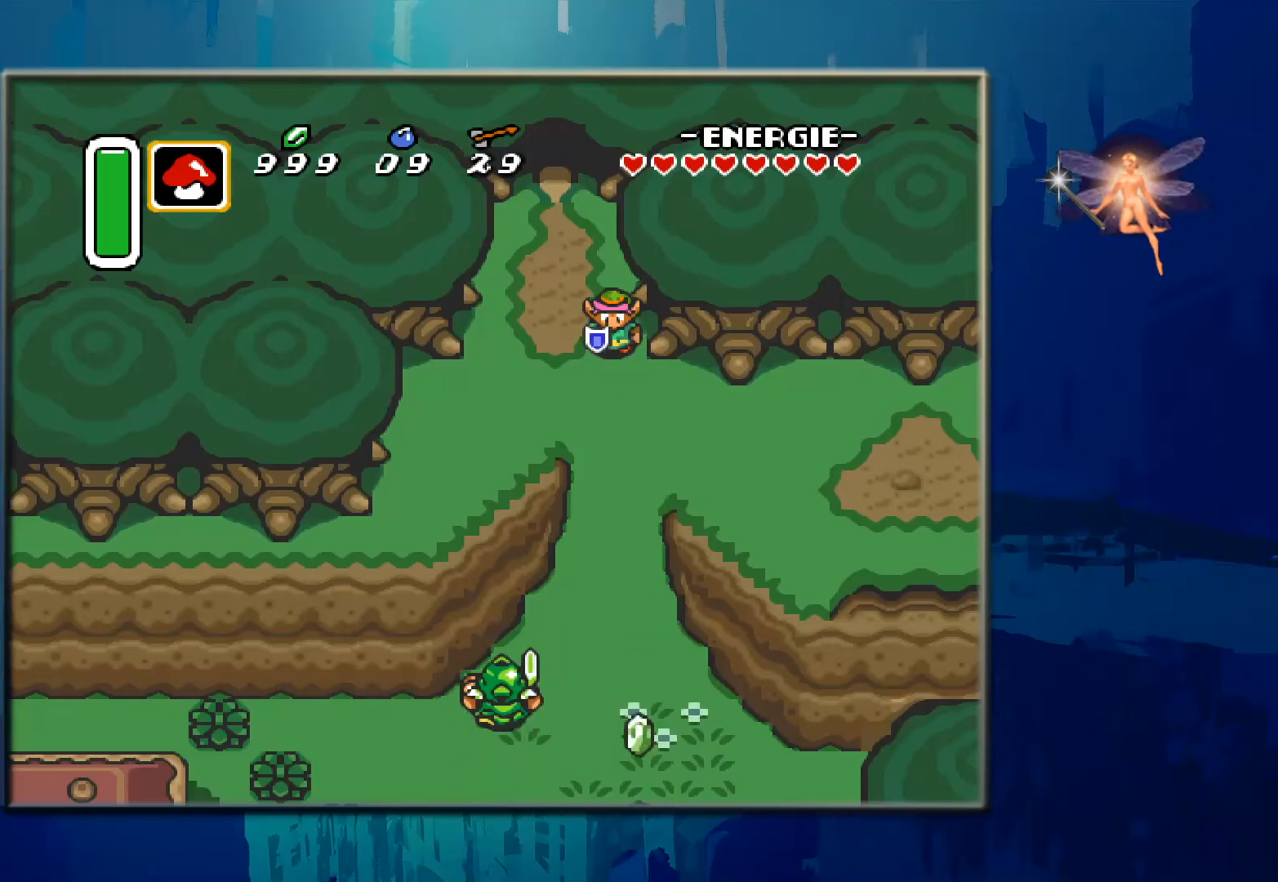
{"buttons": ["B", "DPAD_DOWN"], "events": [[100, "DPAD_LEFT", "down"], [300, "DPAD_LEFT", "up"], [383, "DPAD_DOWN", "down"], [483, "B", "down"]]}
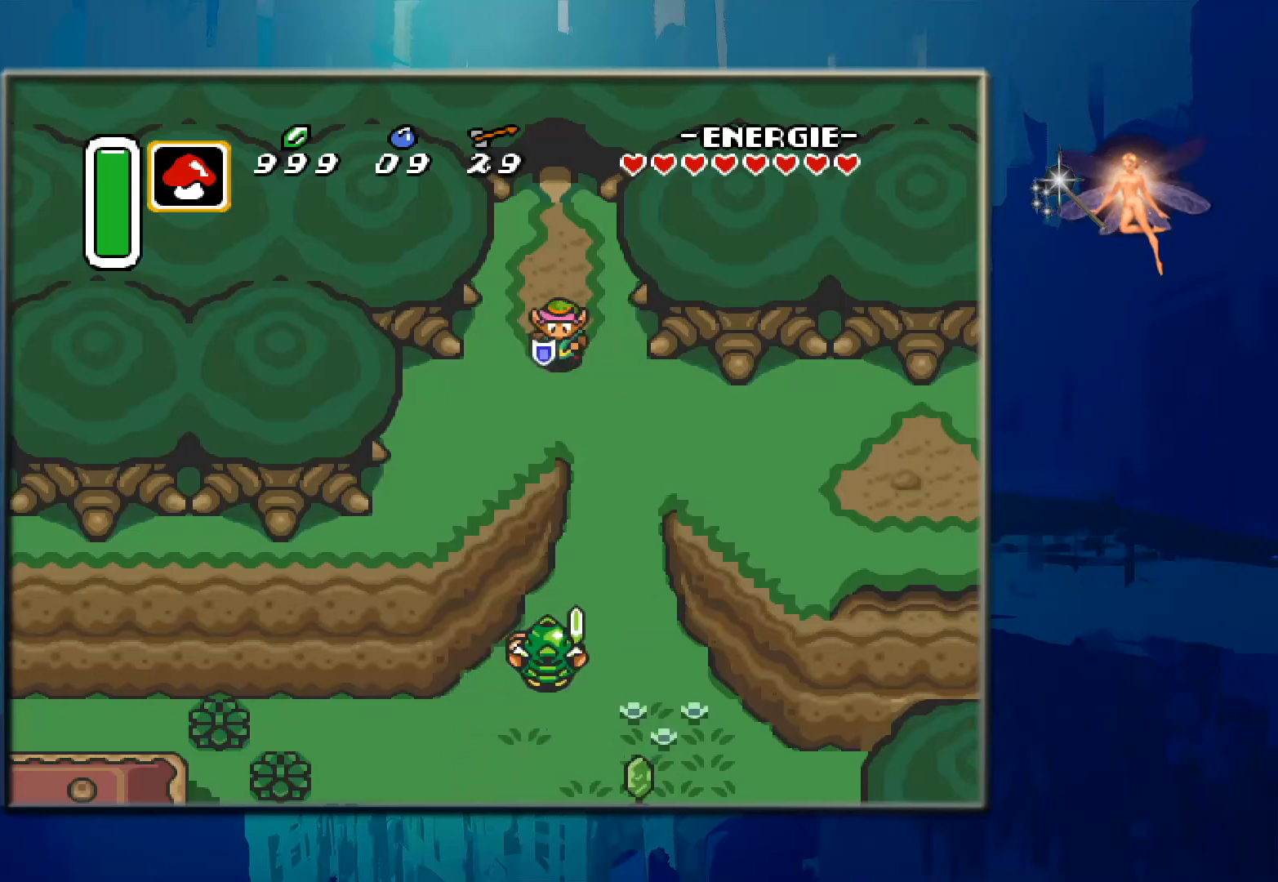
{"buttons": [], "events": [[83, "DPAD_DOWN", "up"], [183, "B", "up"]]}
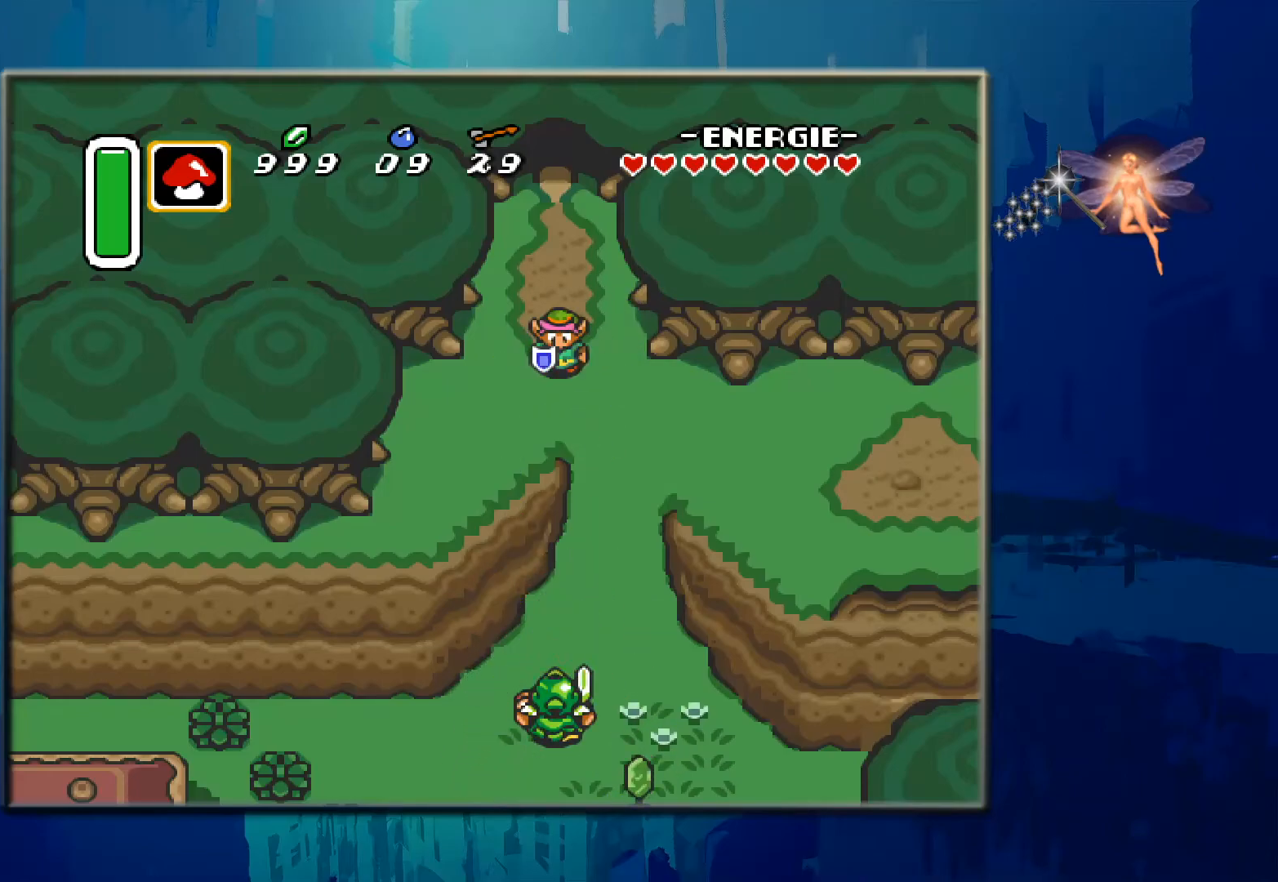
{"buttons": [], "events": [[117, "B", "down"], [467, "B", "up"]]}
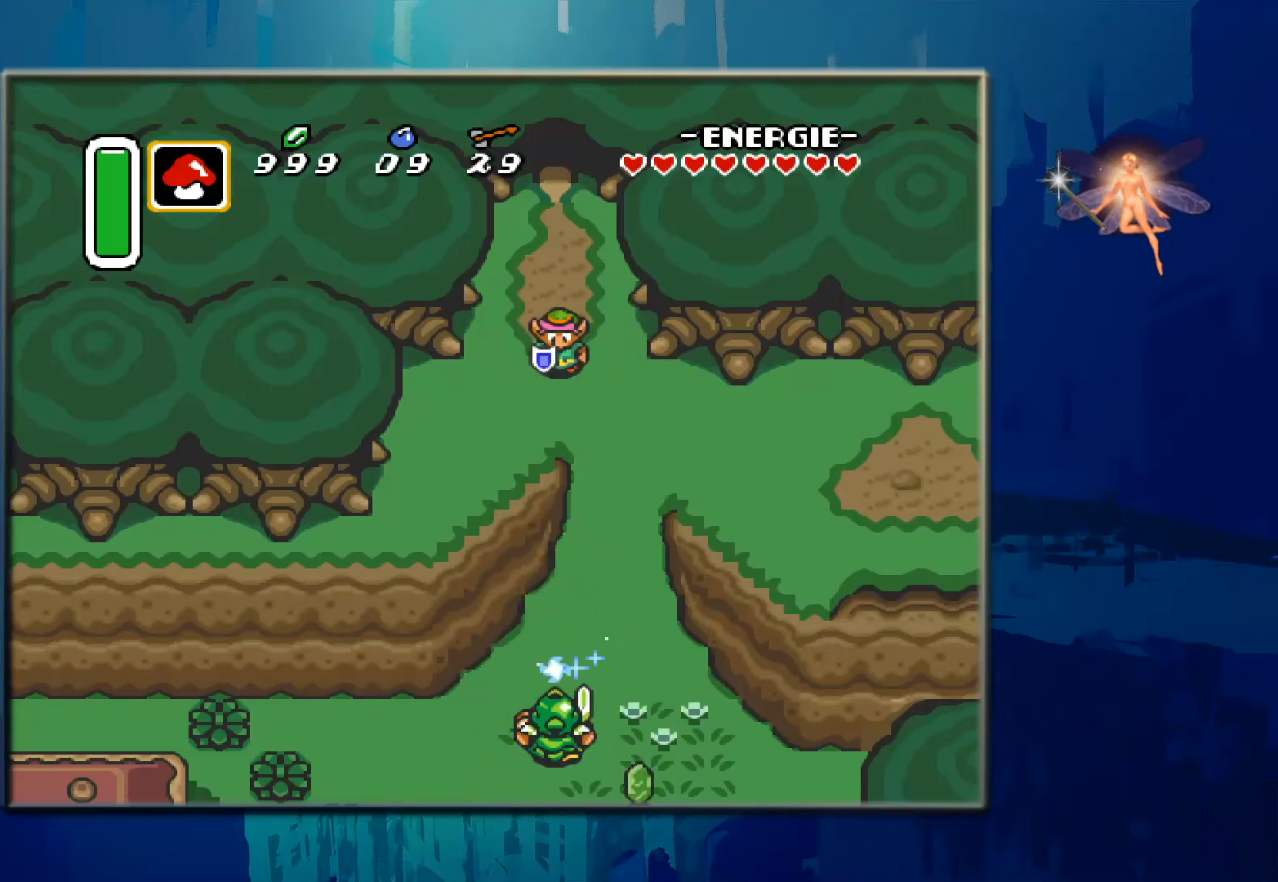
{"buttons": [], "events": []}
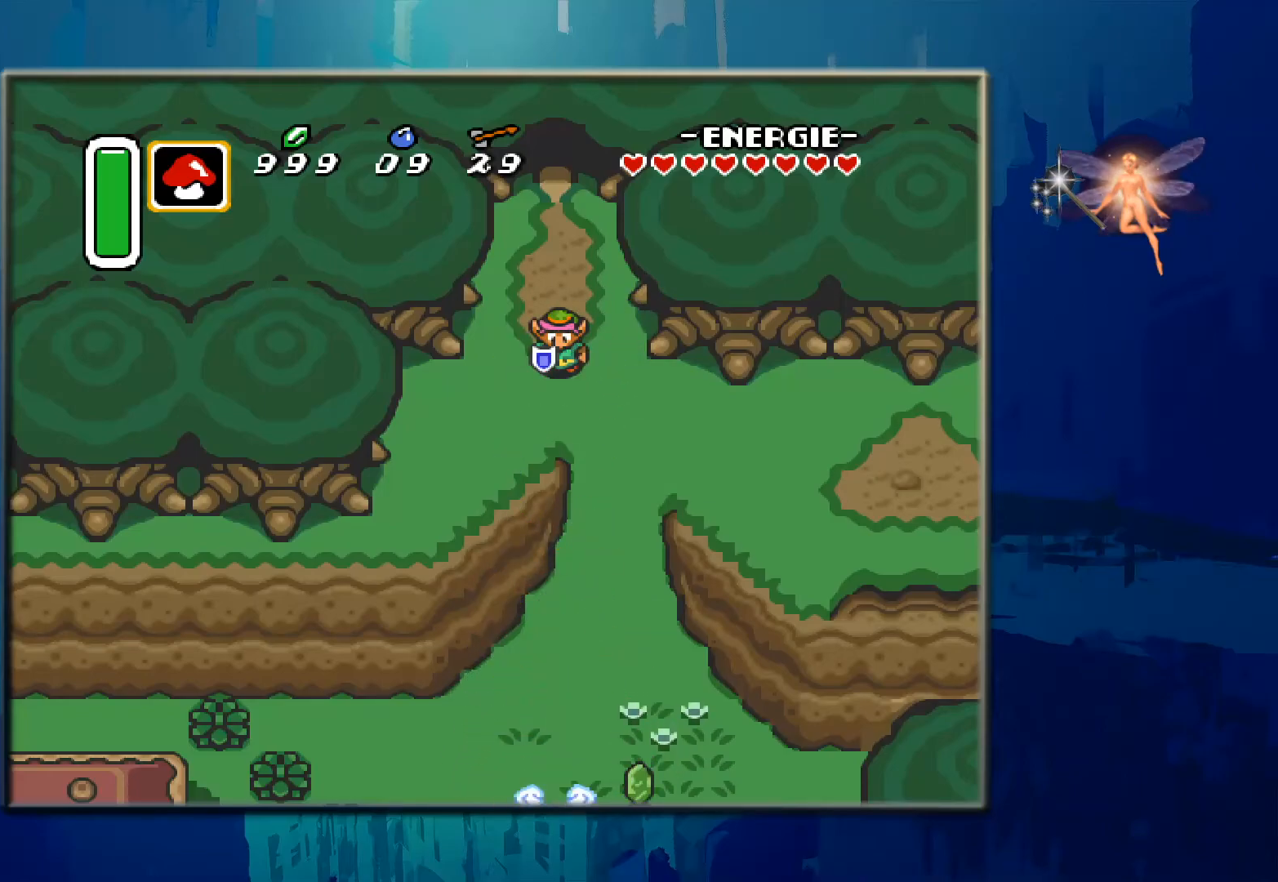
{"buttons": ["DPAD_RIGHT"], "events": [[183, "B", "down"], [450, "B", "up"], [467, "DPAD_RIGHT", "down"]]}
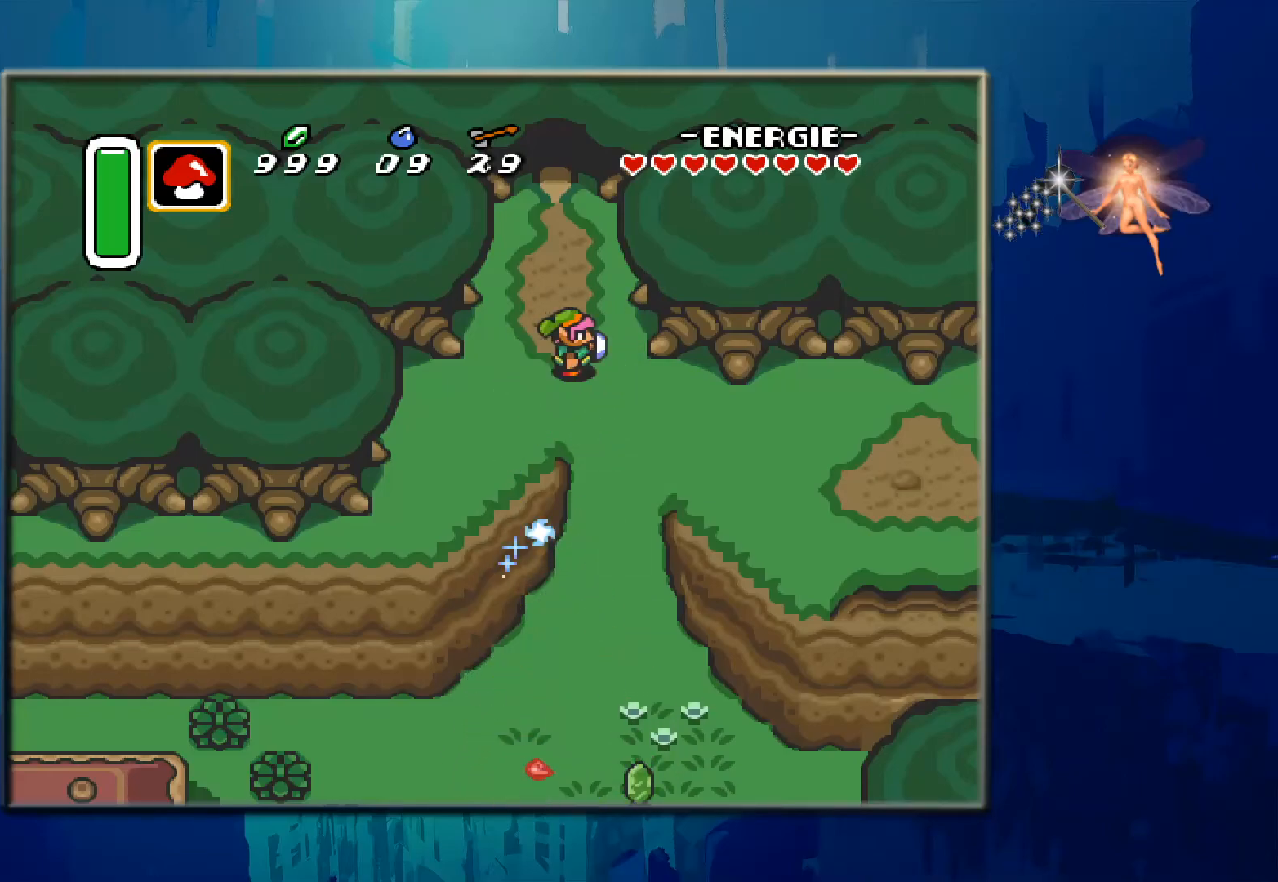
{"buttons": ["DPAD_DOWN"], "events": [[33, "DPAD_DOWN", "down"], [233, "DPAD_RIGHT", "up"]]}
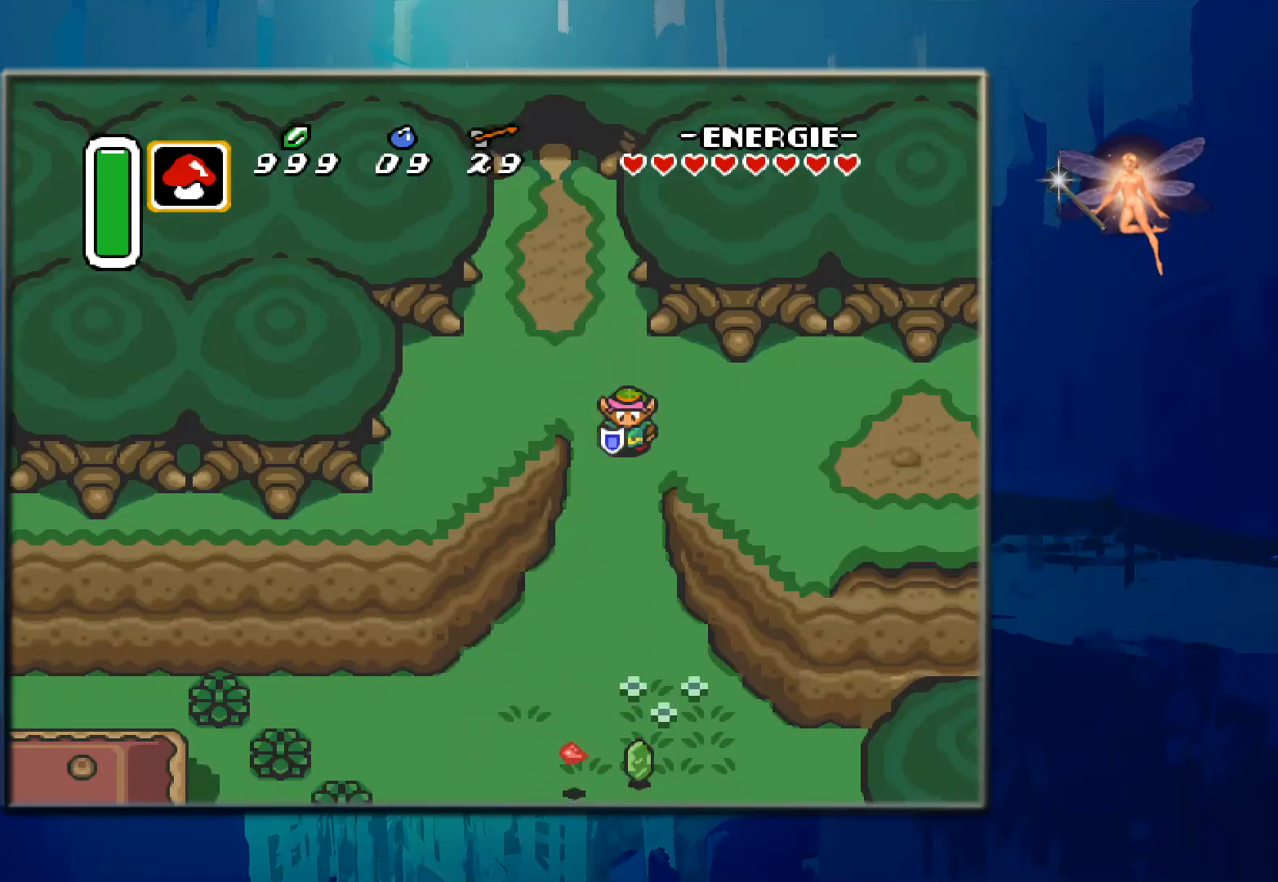
{"buttons": ["DPAD_DOWN"], "events": []}